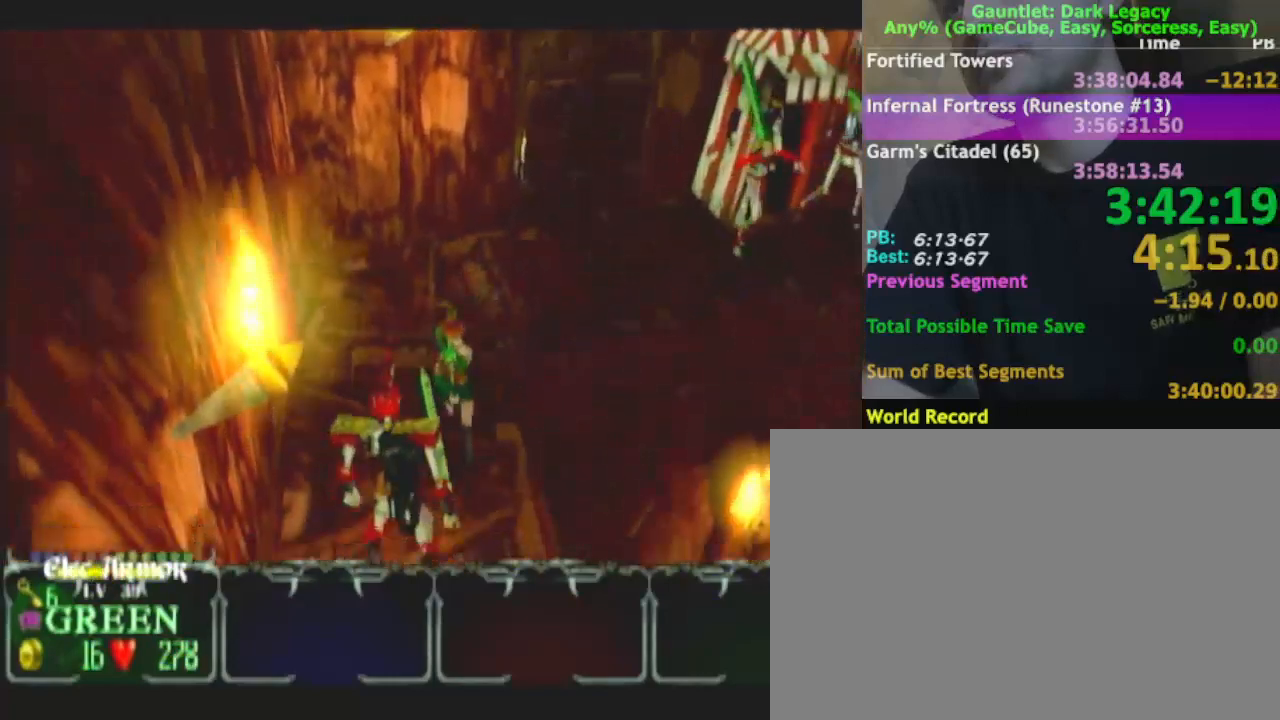
Gameplay with a controller (Nintendo layout); each line is a JSON object with the inputs held at the frame after it. "events" lists button and stick changes between this image and that frame as [ms after this image, input, new state], when the widget could be followed in between. Not read: L3 R3.
{"buttons": [], "left_stick": "down-left", "right_stick": "center", "events": [[317, "left_stick", "down"], [450, "left_stick", "down-left"]]}
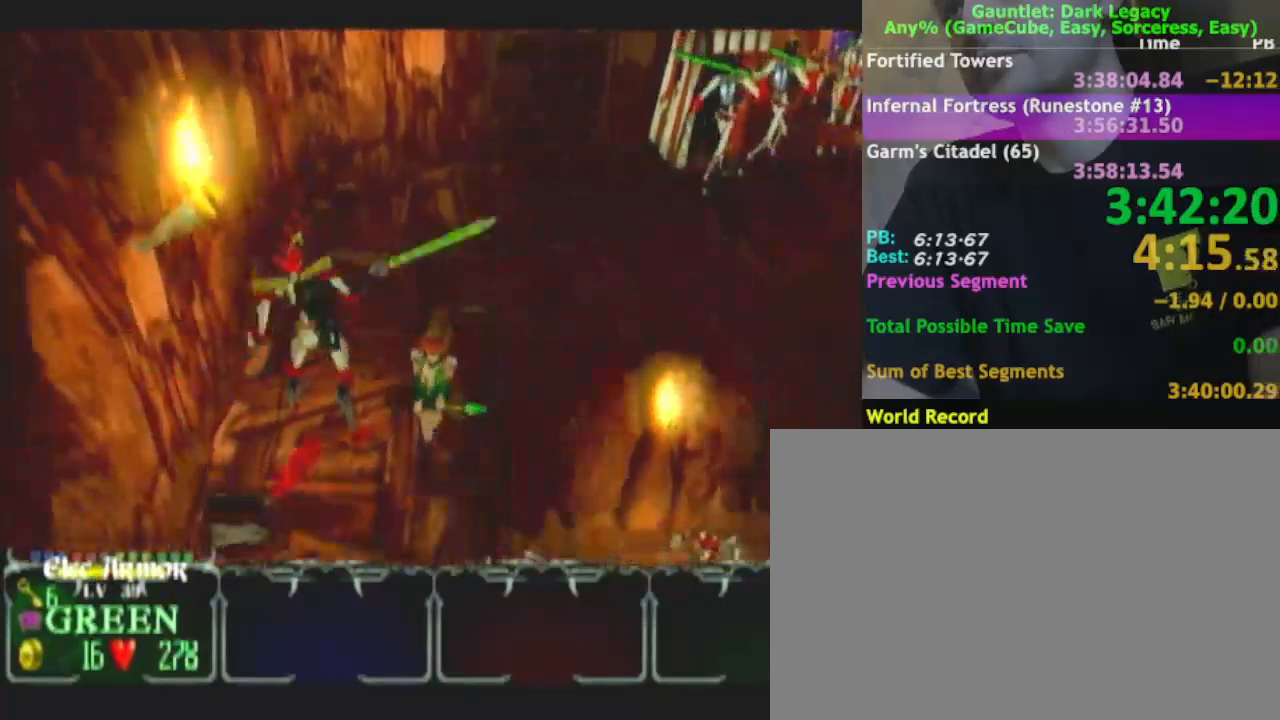
{"buttons": [], "left_stick": "left", "right_stick": "center", "events": [[283, "left_stick", "left"]]}
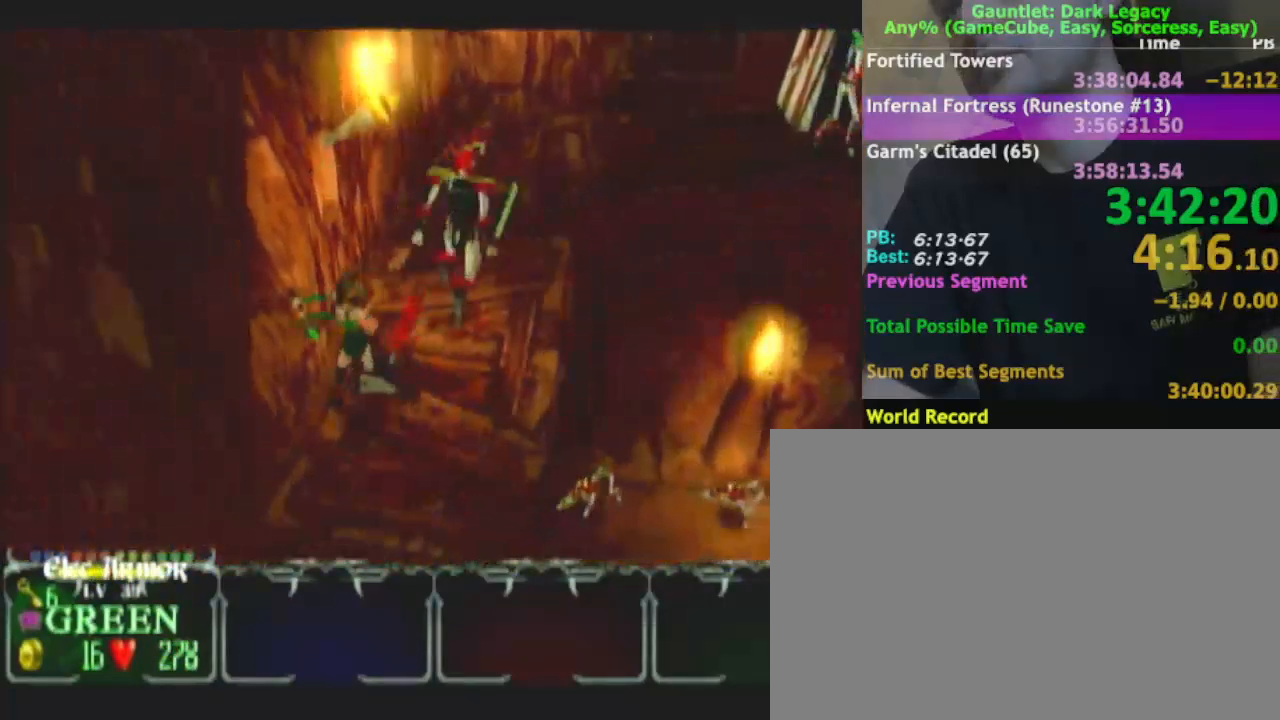
{"buttons": [], "left_stick": "up", "right_stick": "center", "events": [[33, "left_stick", "up"], [267, "left_stick", "left"], [317, "left_stick", "up-left"], [483, "left_stick", "up"]]}
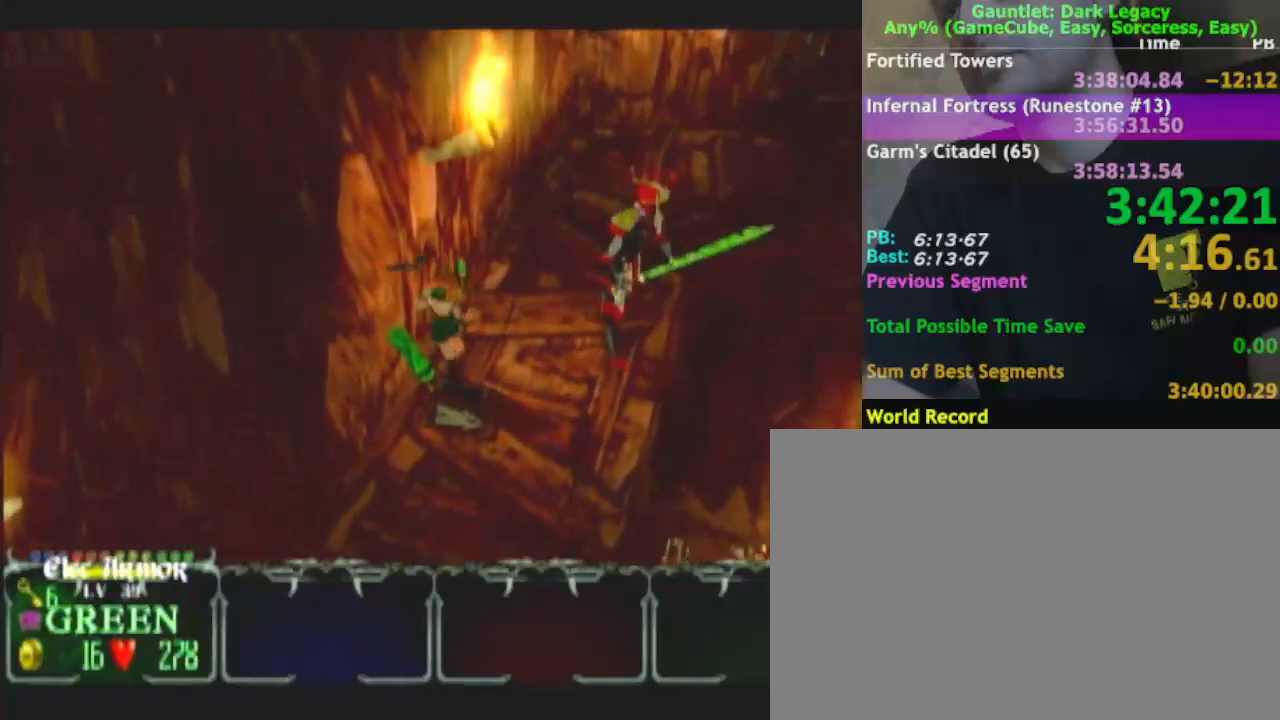
{"buttons": [], "left_stick": "up-right", "right_stick": "center", "events": [[33, "left_stick", "up-right"]]}
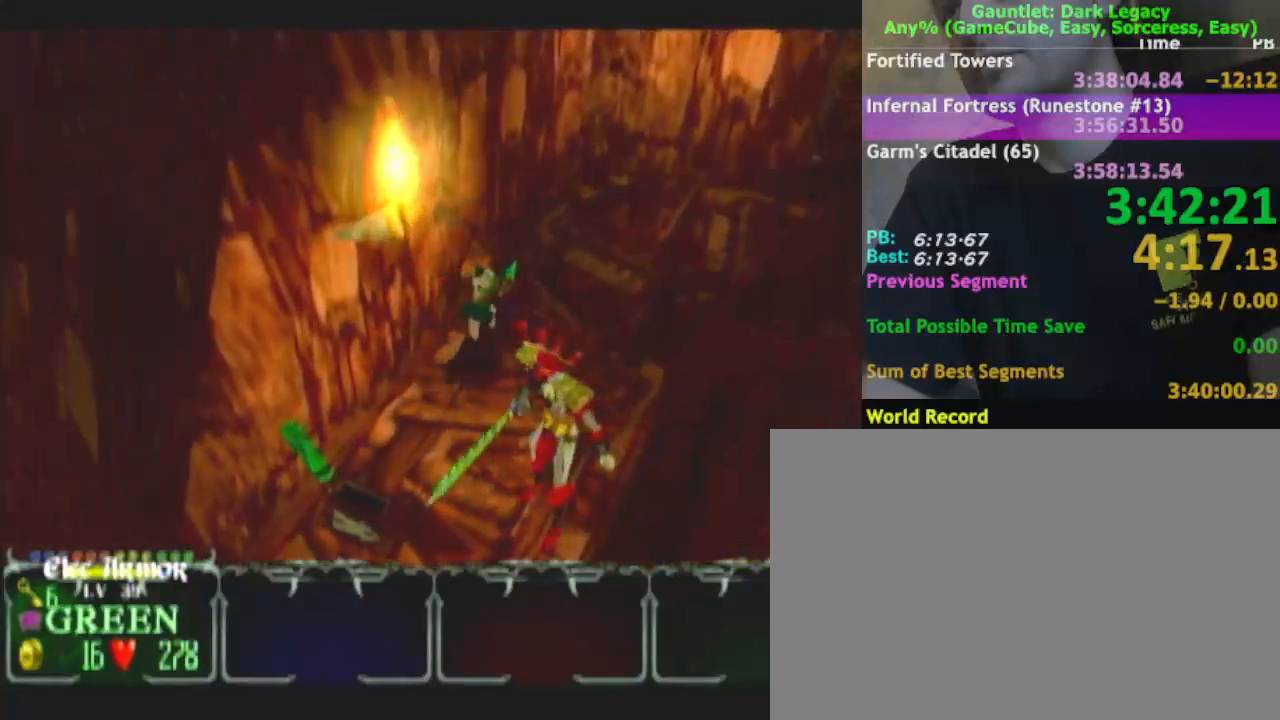
{"buttons": [], "left_stick": "down-right", "right_stick": "center", "events": [[383, "left_stick", "down-right"]]}
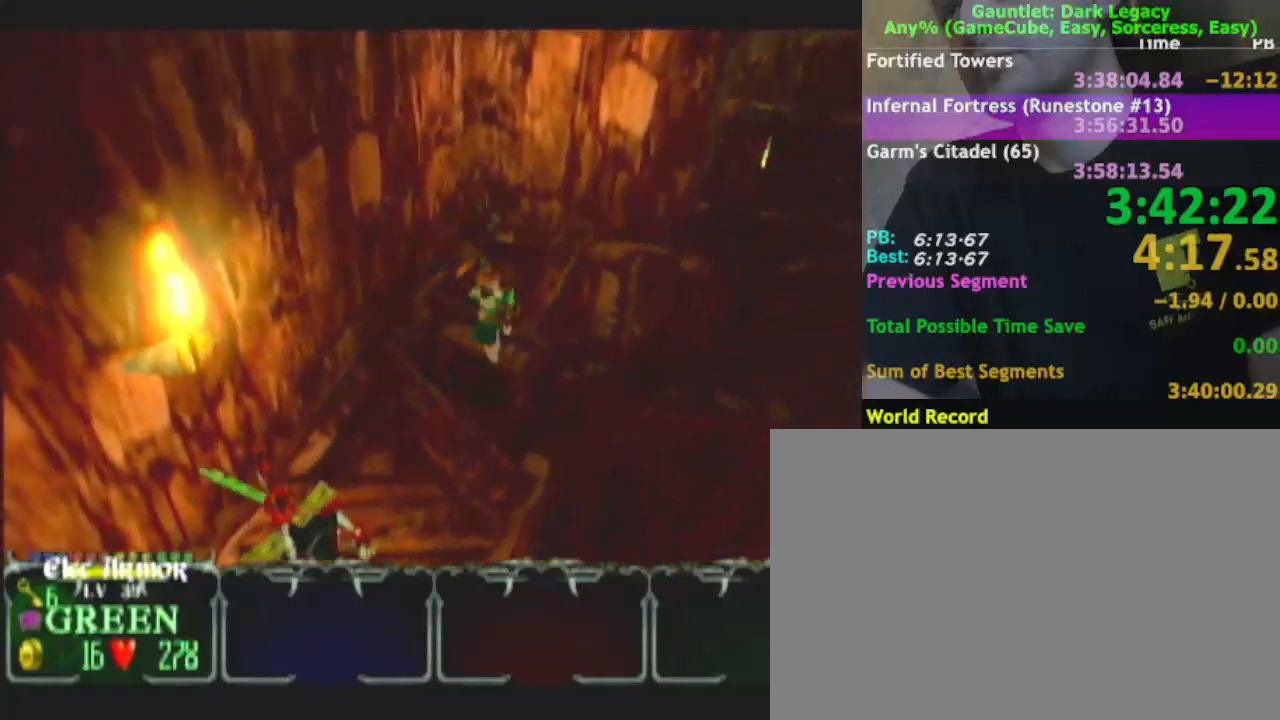
{"buttons": [], "left_stick": "down-right", "right_stick": "center", "events": [[17, "left_stick", "up-left"], [333, "left_stick", "down-right"]]}
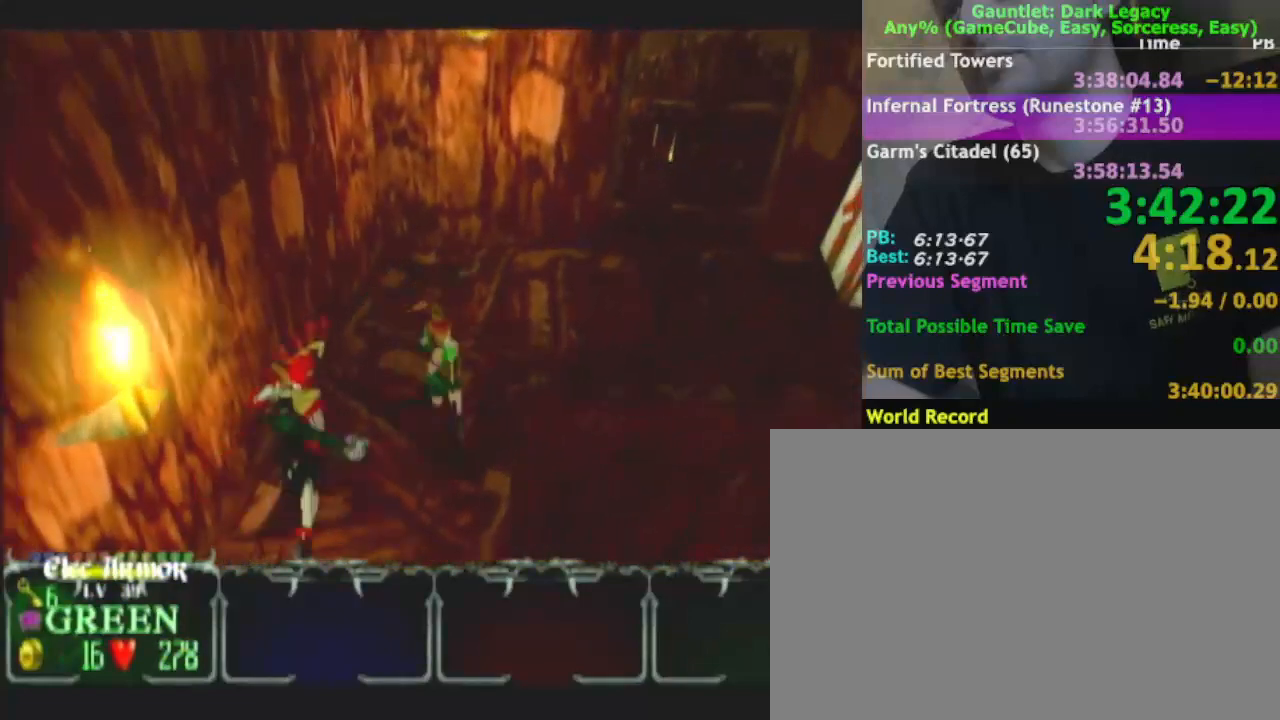
{"buttons": [], "left_stick": "down-left", "right_stick": "center", "events": [[50, "left_stick", "down-left"], [83, "DPAD_UP", "down"], [200, "DPAD_UP", "up"], [200, "left_stick", "up-left"], [217, "DPAD_UP", "down"], [283, "DPAD_UP", "up"], [283, "left_stick", "down"], [500, "left_stick", "down-left"]]}
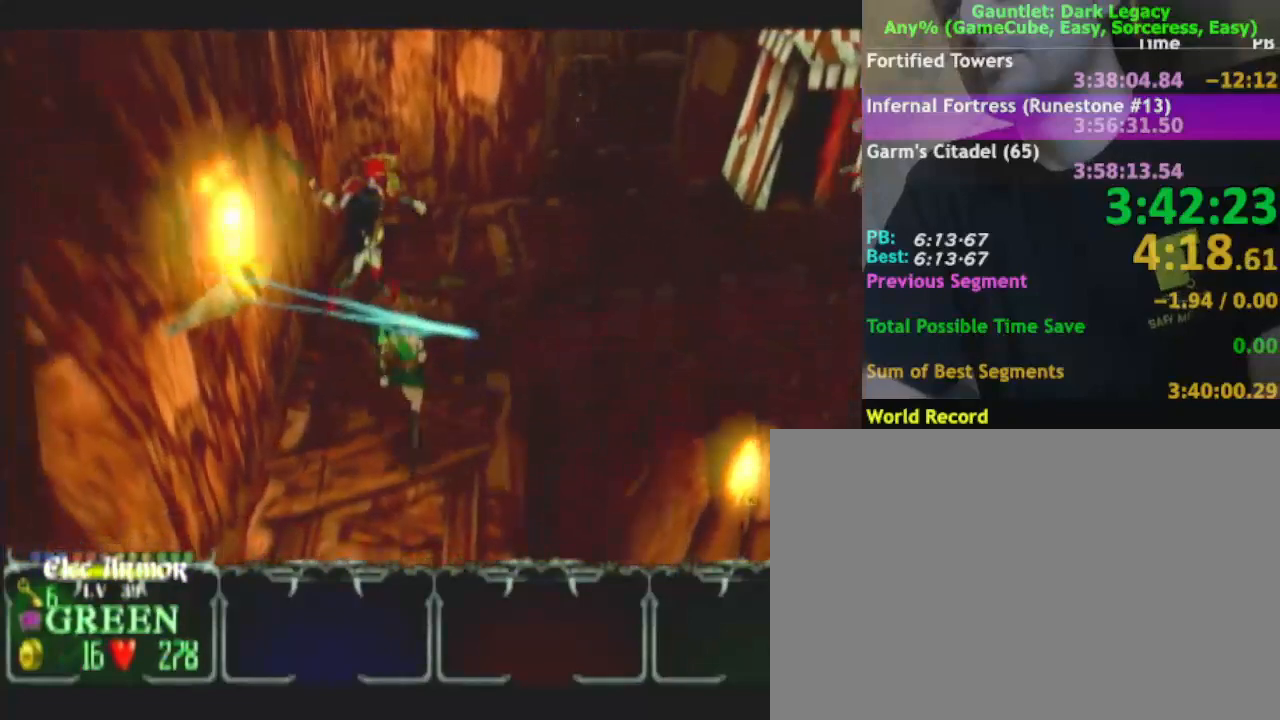
{"buttons": [], "left_stick": "center", "right_stick": "center", "events": [[483, "left_stick", "center"]]}
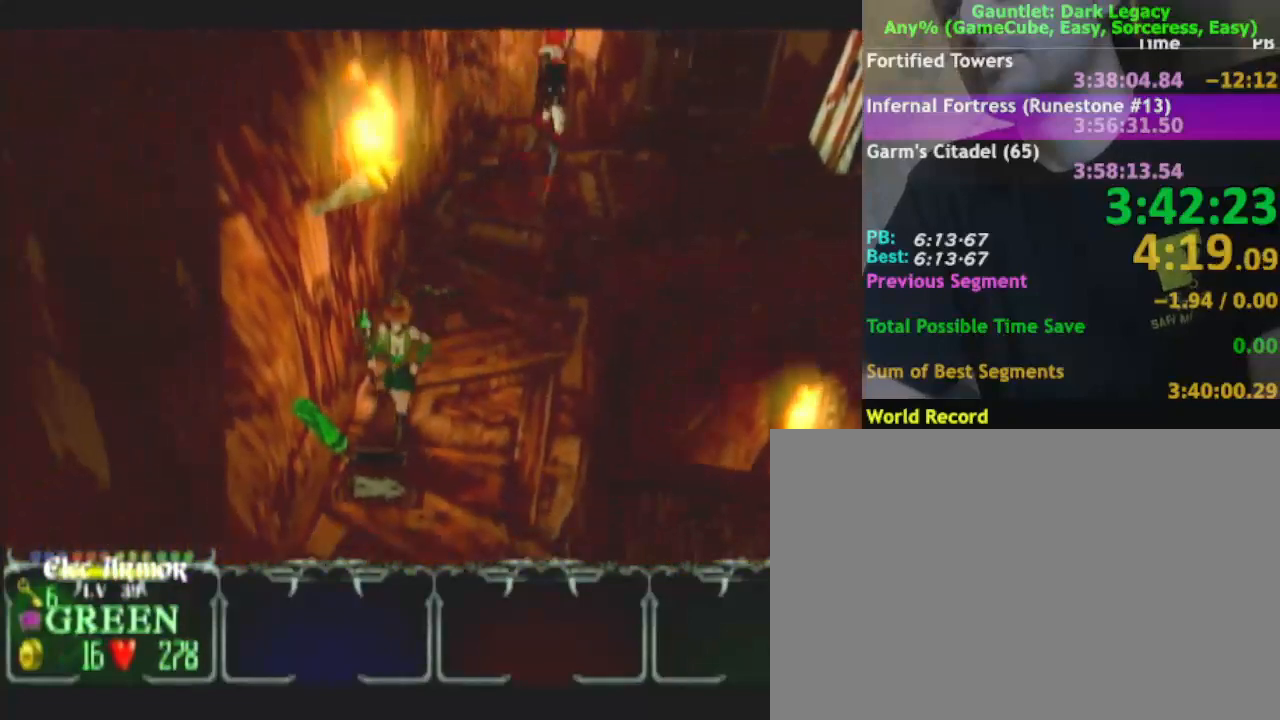
{"buttons": [], "left_stick": "down-right", "right_stick": "center", "events": [[217, "left_stick", "down-right"]]}
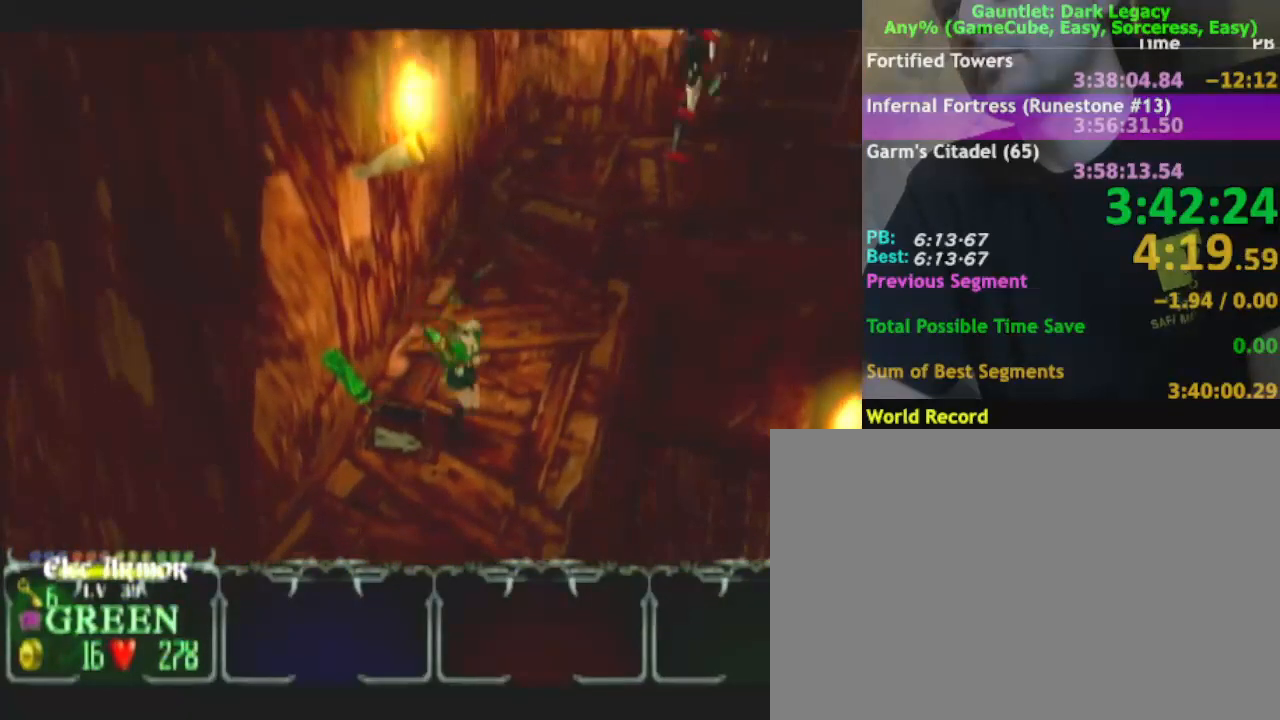
{"buttons": [], "left_stick": "down-right", "right_stick": "center", "events": []}
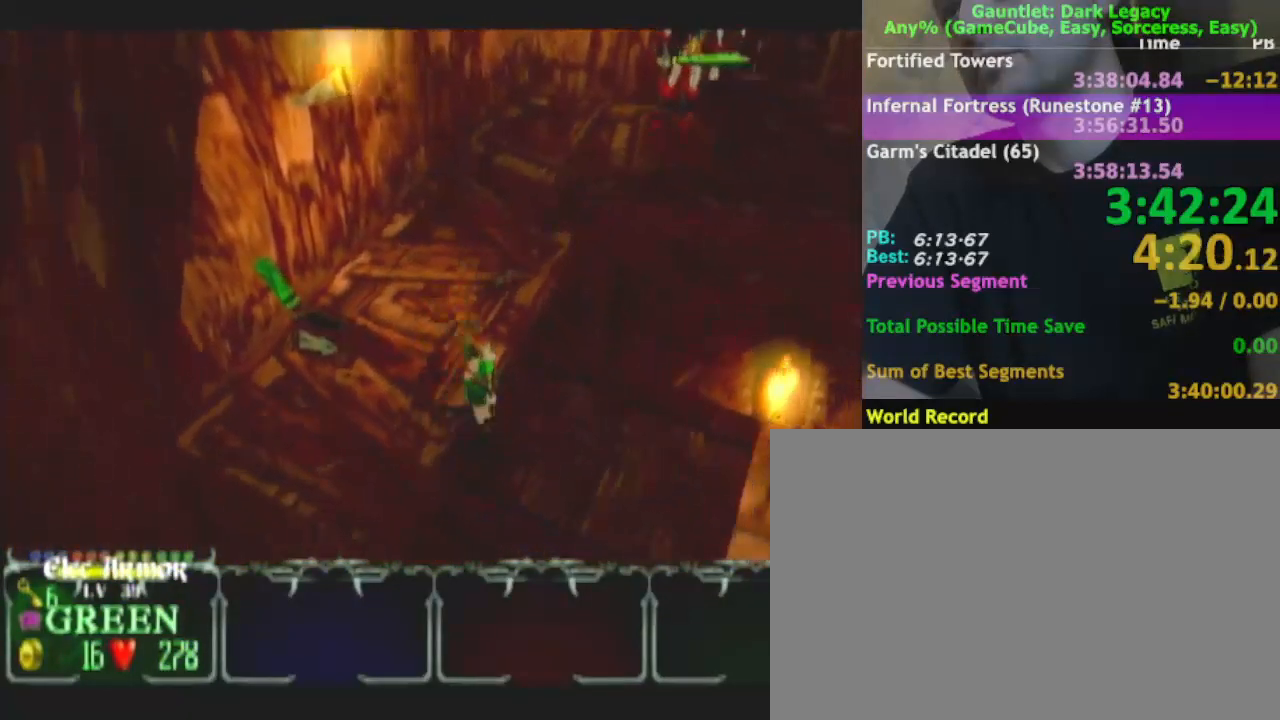
{"buttons": [], "left_stick": "center", "right_stick": "center", "events": [[450, "left_stick", "center"]]}
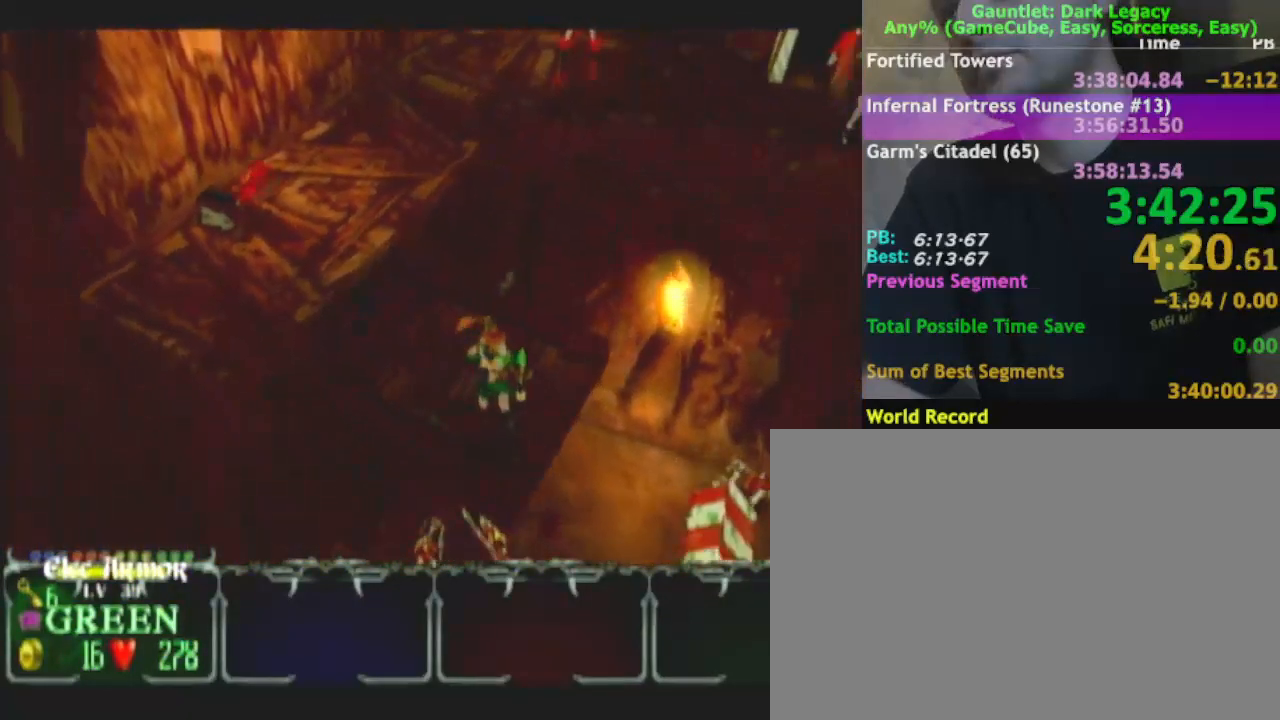
{"buttons": [], "left_stick": "center", "right_stick": "center", "events": [[150, "DPAD_LEFT", "down"], [233, "DPAD_LEFT", "up"]]}
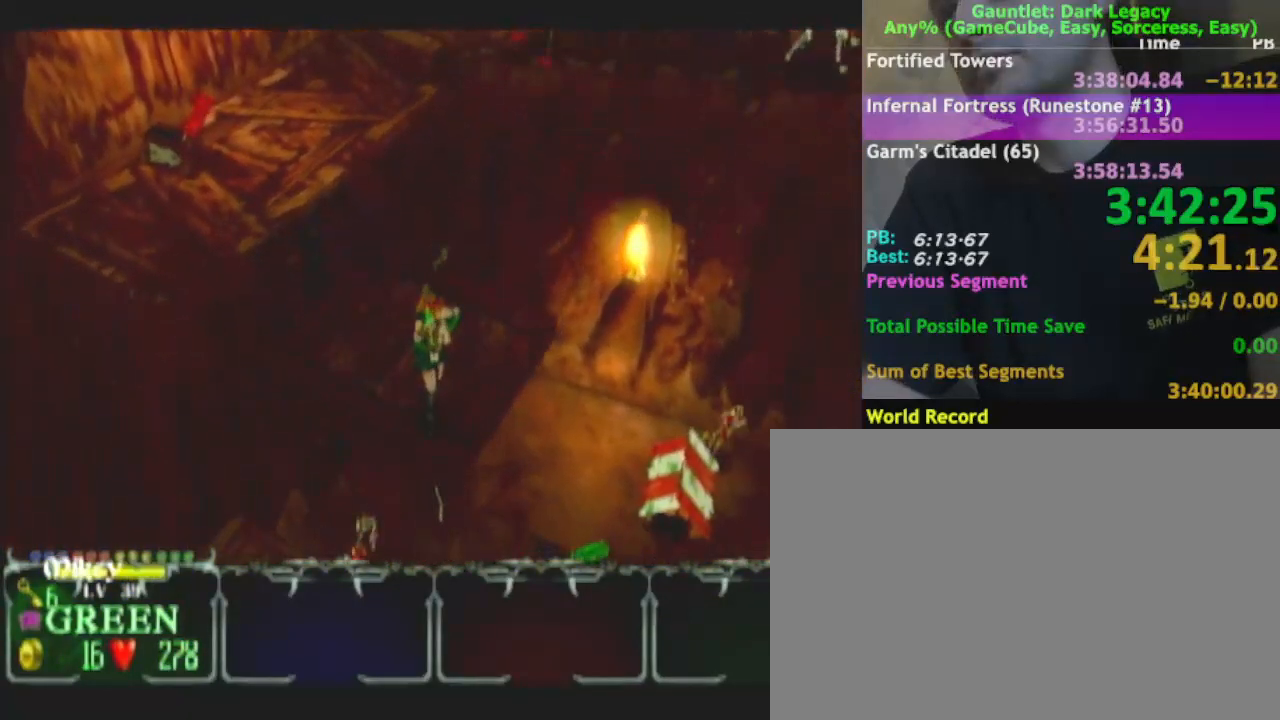
{"buttons": ["DPAD_UP"], "left_stick": "center", "right_stick": "center", "events": [[183, "DPAD_UP", "down"], [300, "DPAD_UP", "up"], [450, "DPAD_UP", "down"]]}
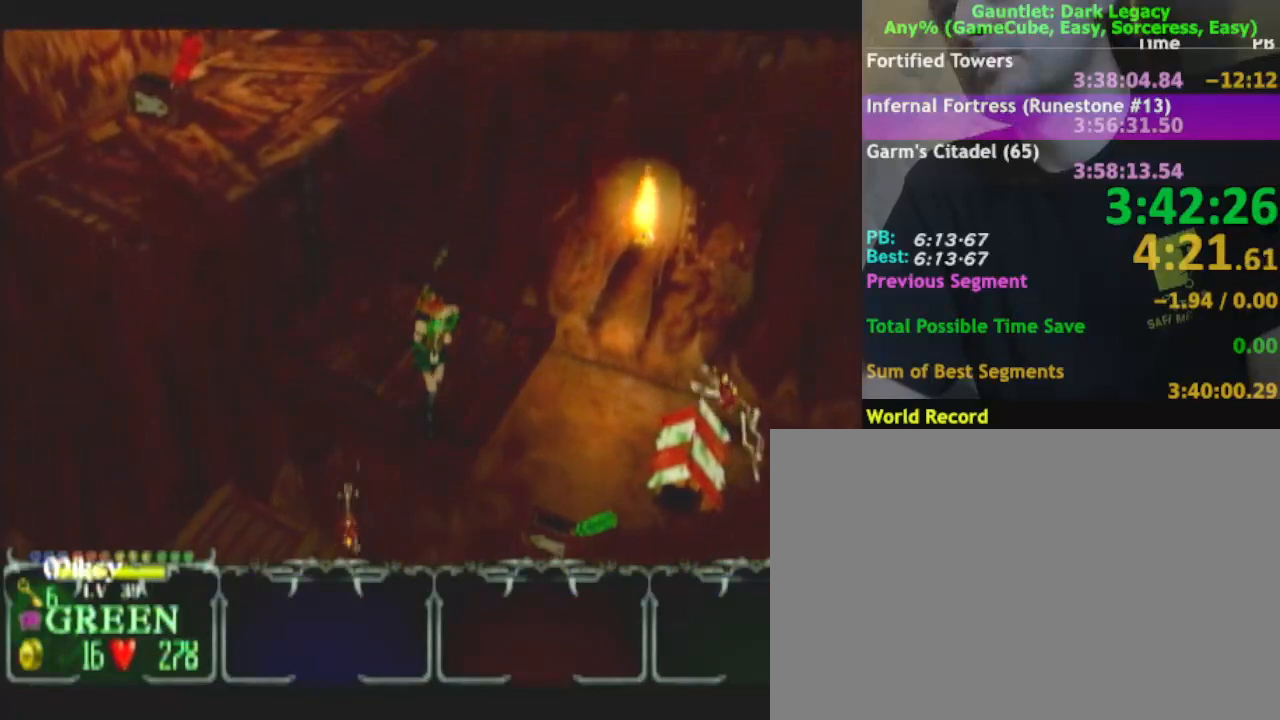
{"buttons": [], "left_stick": "up-right", "right_stick": "center"}
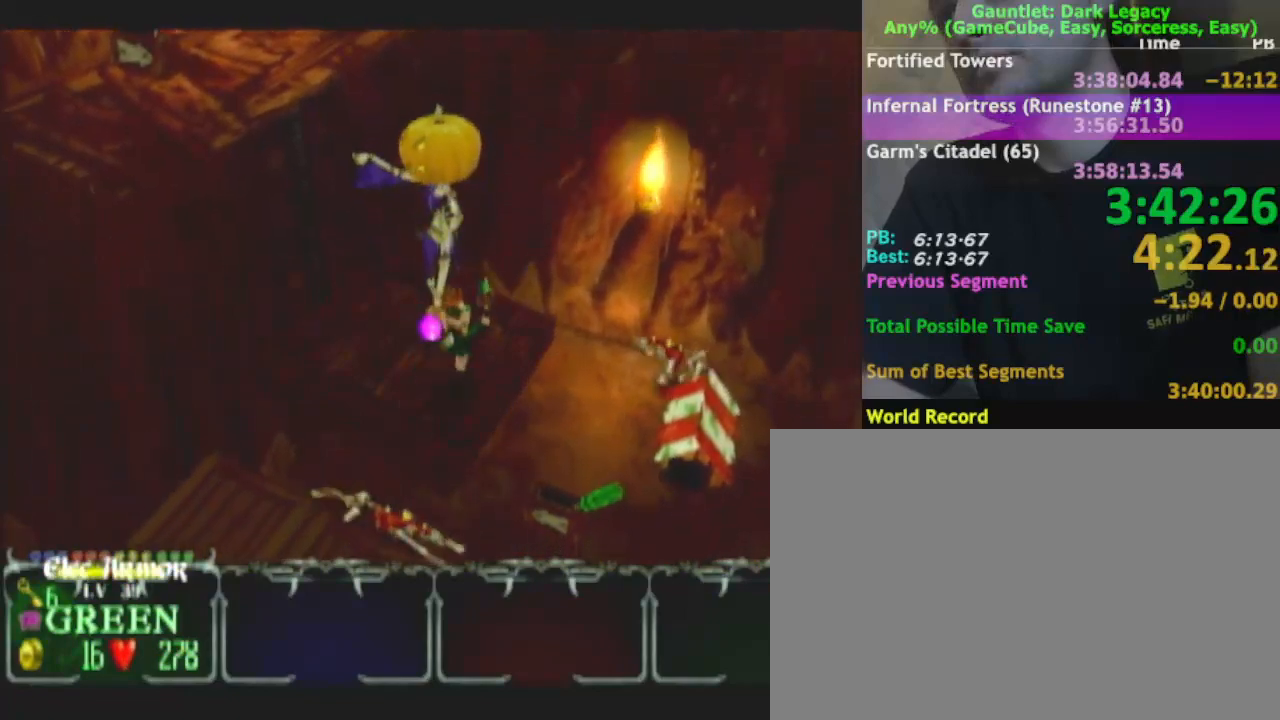
{"buttons": [], "left_stick": "right", "right_stick": "center", "events": [[417, "left_stick", "right"]]}
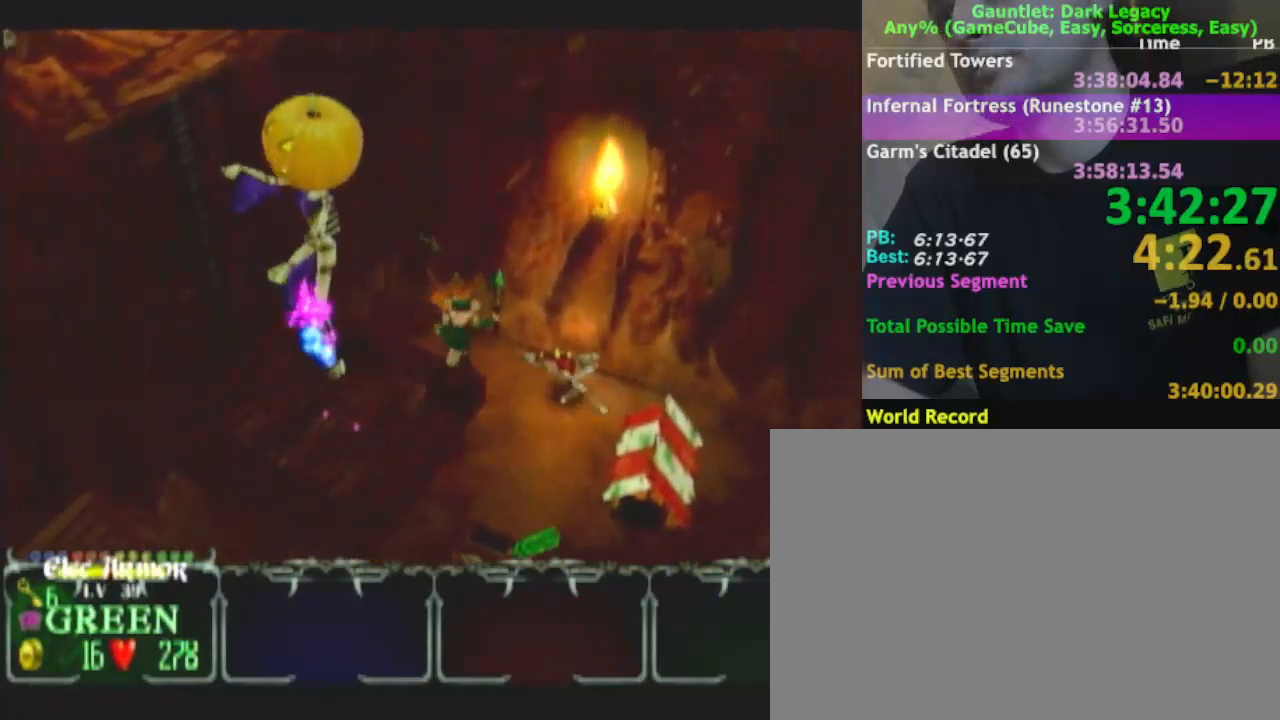
{"buttons": [], "left_stick": "down", "right_stick": "center", "events": [[17, "left_stick", "down-right"], [333, "left_stick", "down"]]}
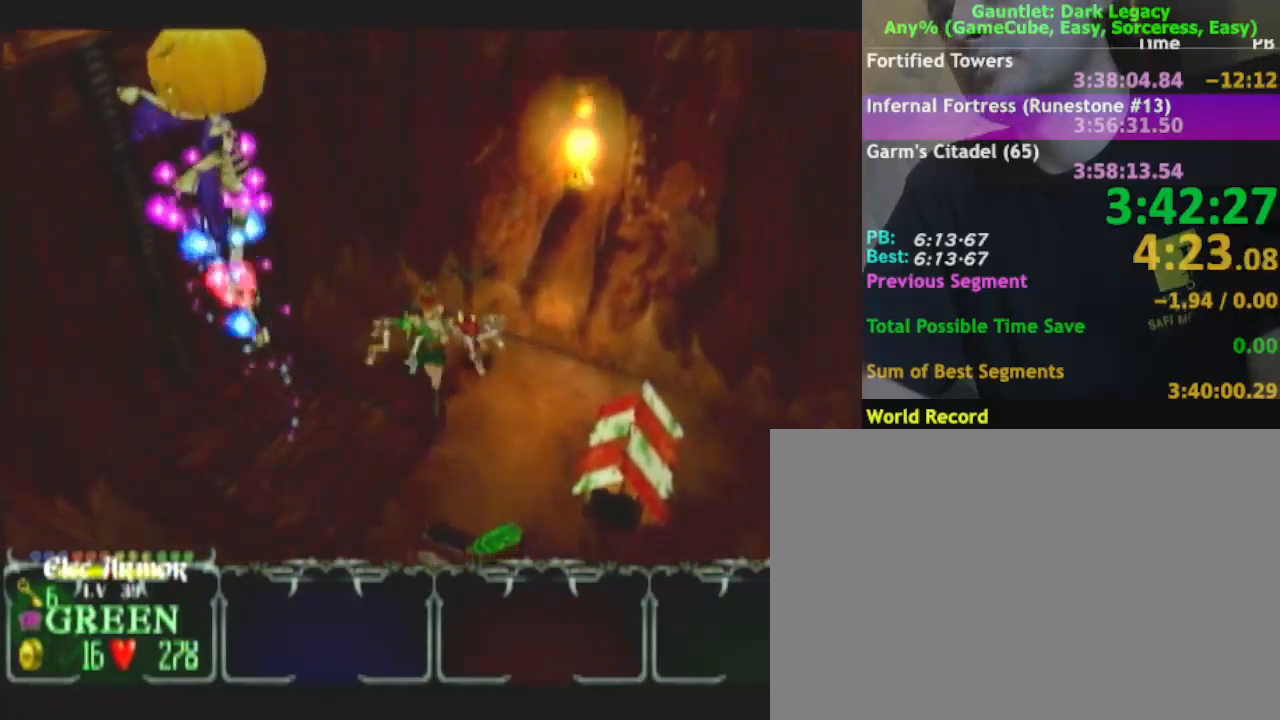
{"buttons": [], "left_stick": "down", "right_stick": "center", "events": [[50, "left_stick", "down-right"], [333, "left_stick", "down"]]}
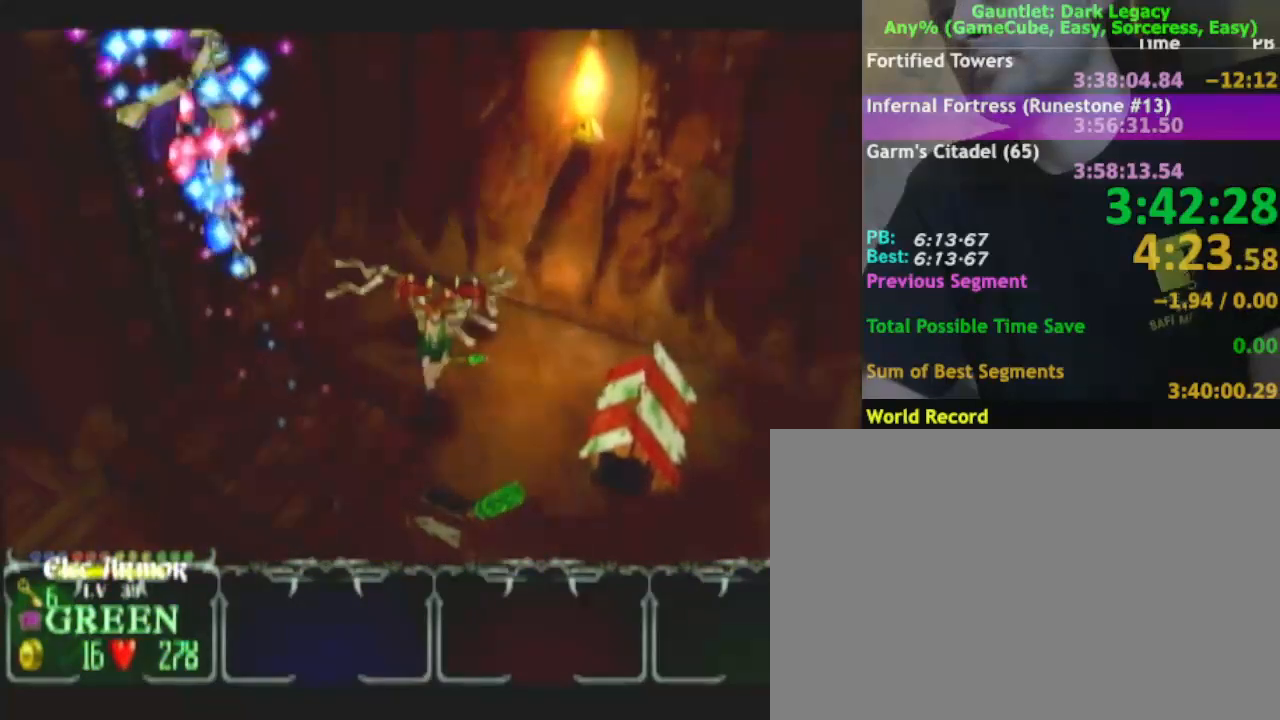
{"buttons": [], "left_stick": "right", "right_stick": "center", "events": [[33, "left_stick", "down-right"], [450, "left_stick", "right"]]}
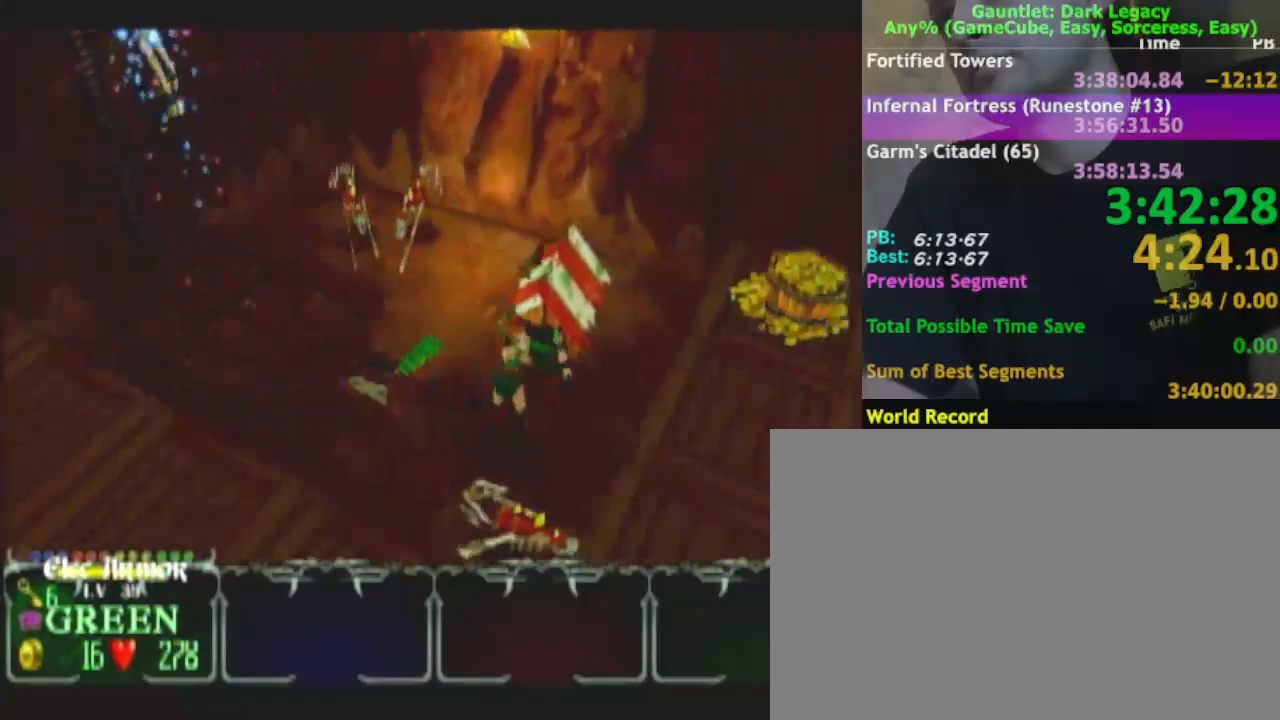
{"buttons": [], "left_stick": "up-right", "right_stick": "center", "events": [[67, "left_stick", "up-right"]]}
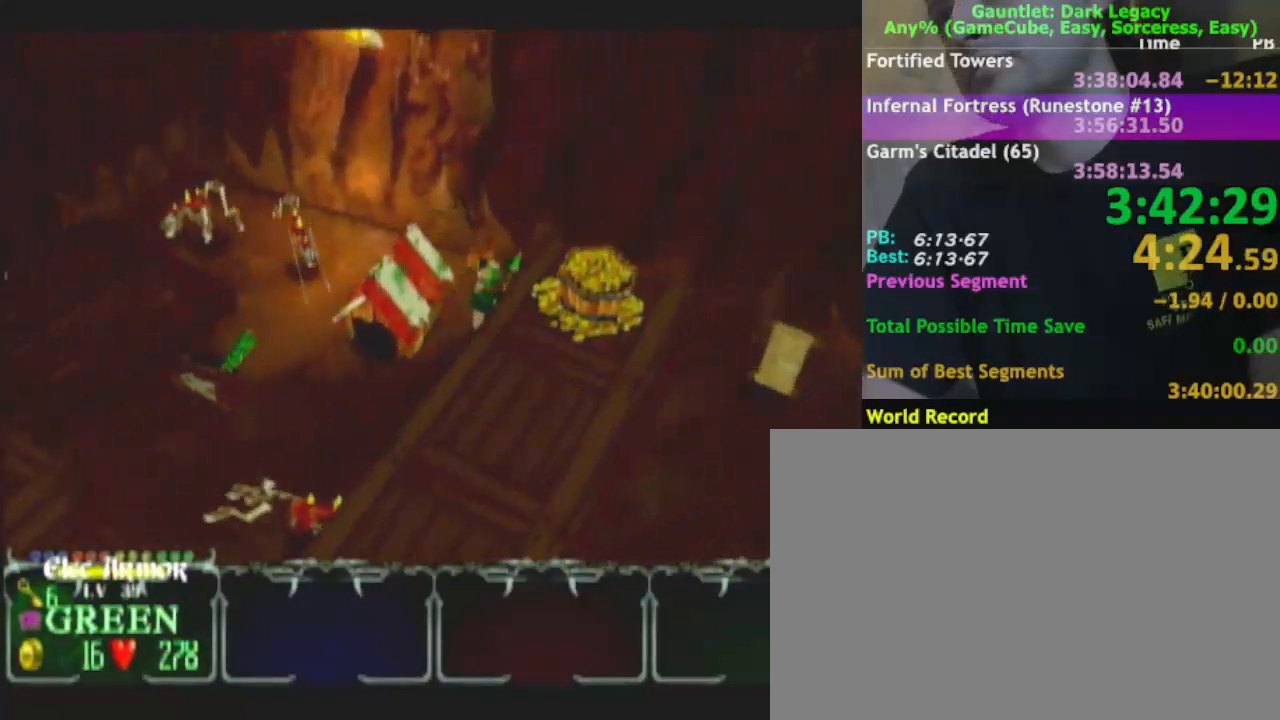
{"buttons": [], "left_stick": "down-right", "right_stick": "center", "events": [[267, "left_stick", "right"], [450, "left_stick", "down-right"]]}
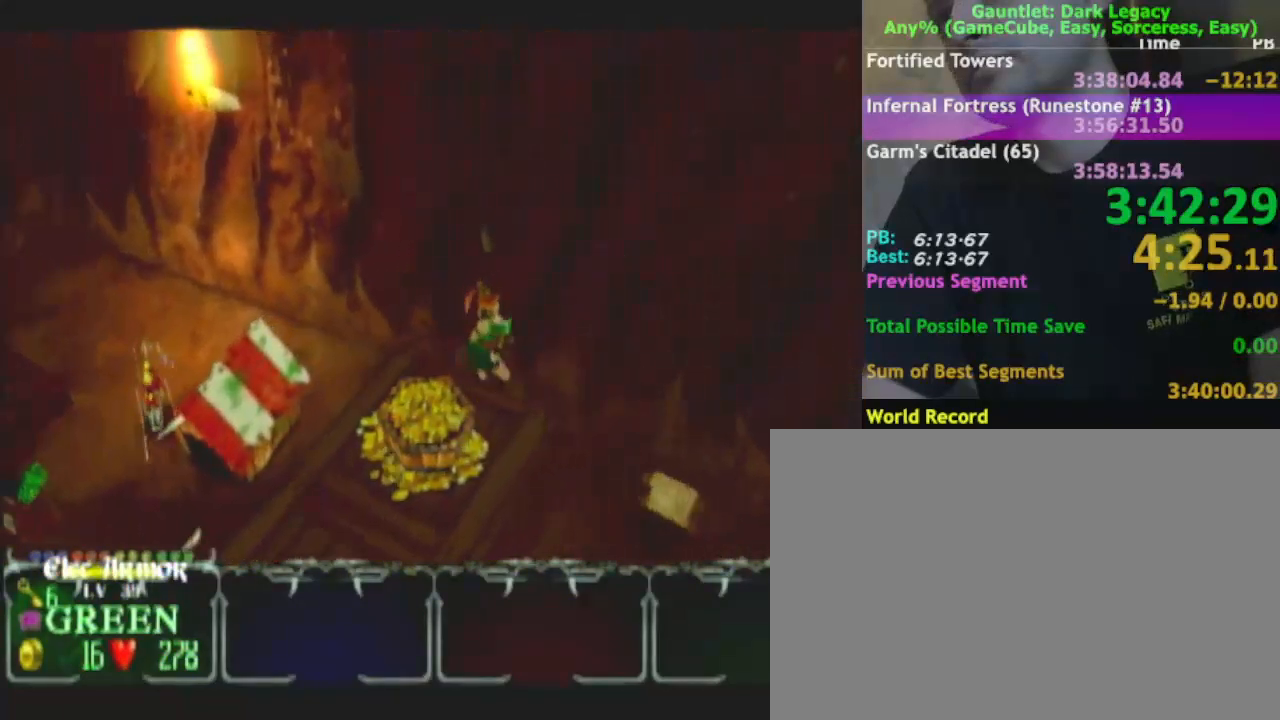
{"buttons": [], "left_stick": "down", "right_stick": "center", "events": [[183, "left_stick", "down"], [350, "left_stick", "down-left"], [483, "left_stick", "down"]]}
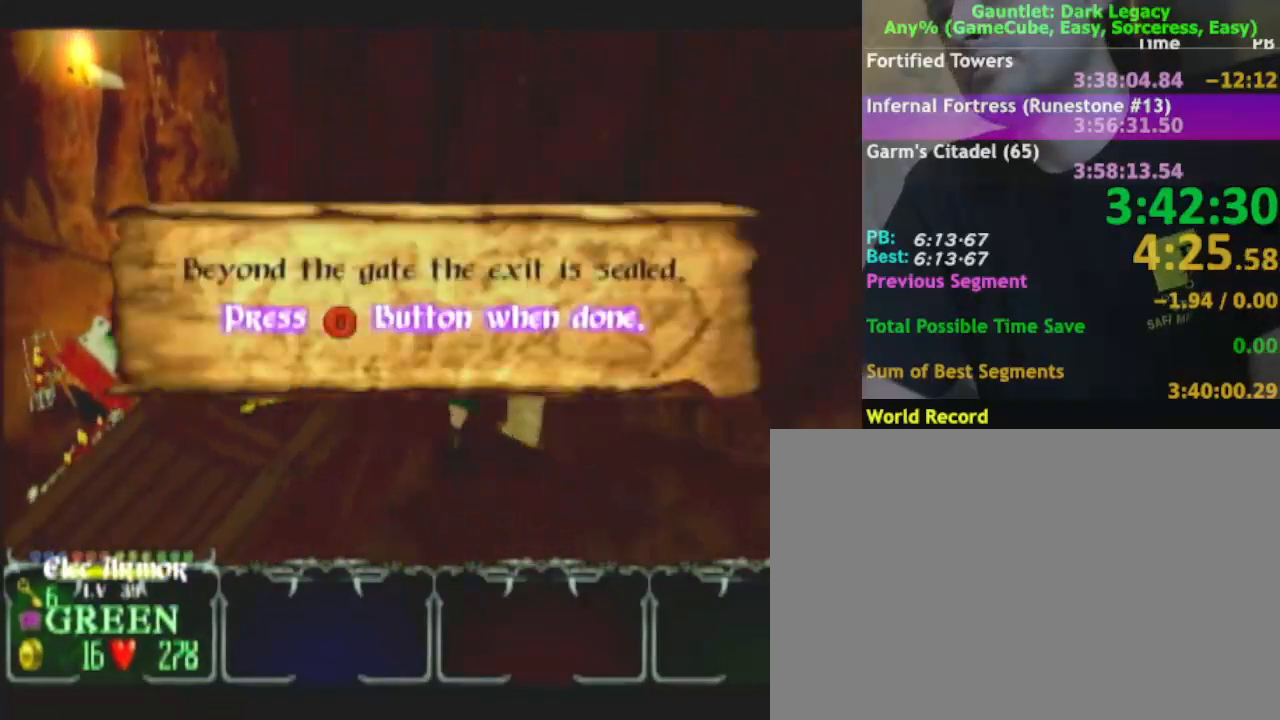
{"buttons": [], "left_stick": "down", "right_stick": "center", "events": [[267, "B", "down"], [383, "B", "up"]]}
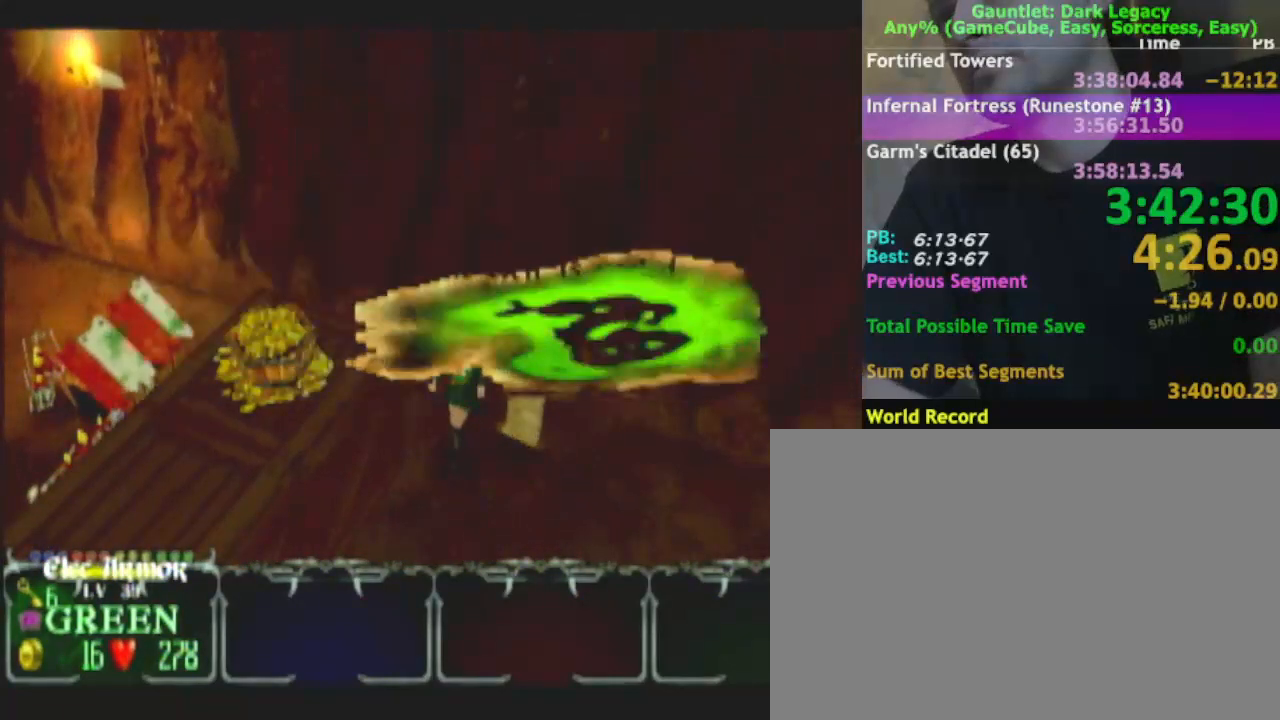
{"buttons": [], "left_stick": "down", "right_stick": "center", "events": []}
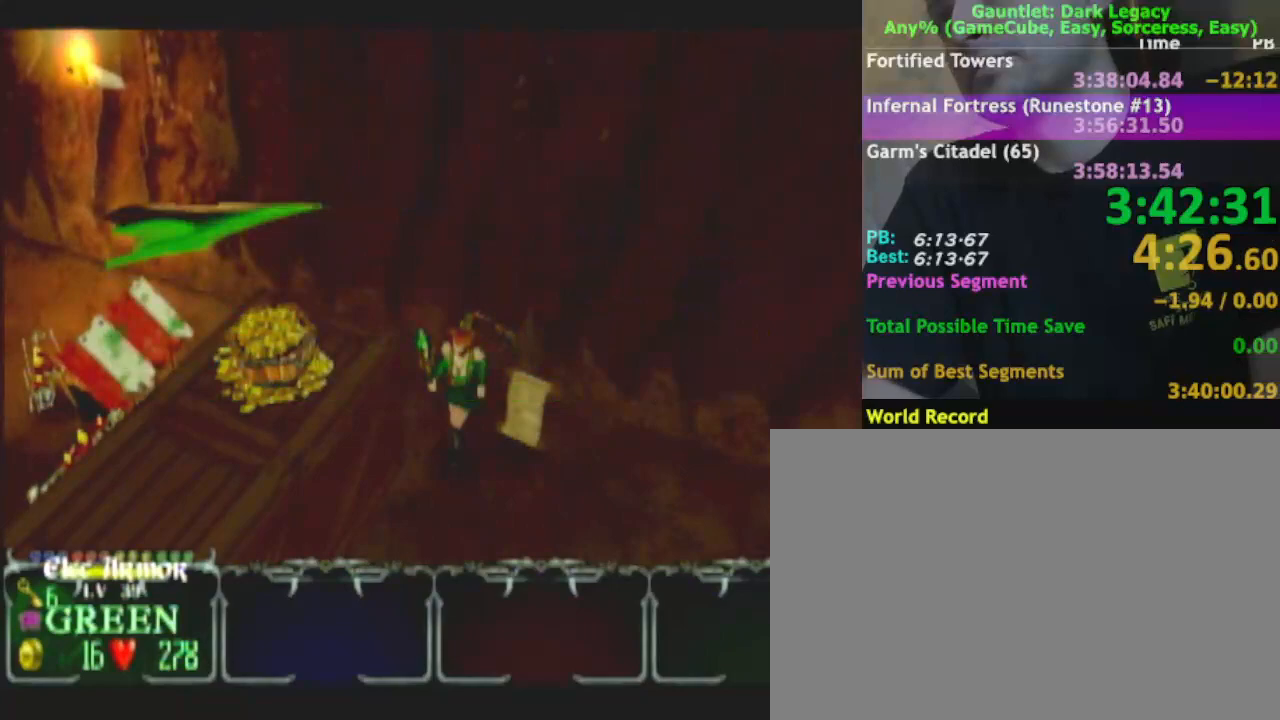
{"buttons": [], "left_stick": "down", "right_stick": "center", "events": []}
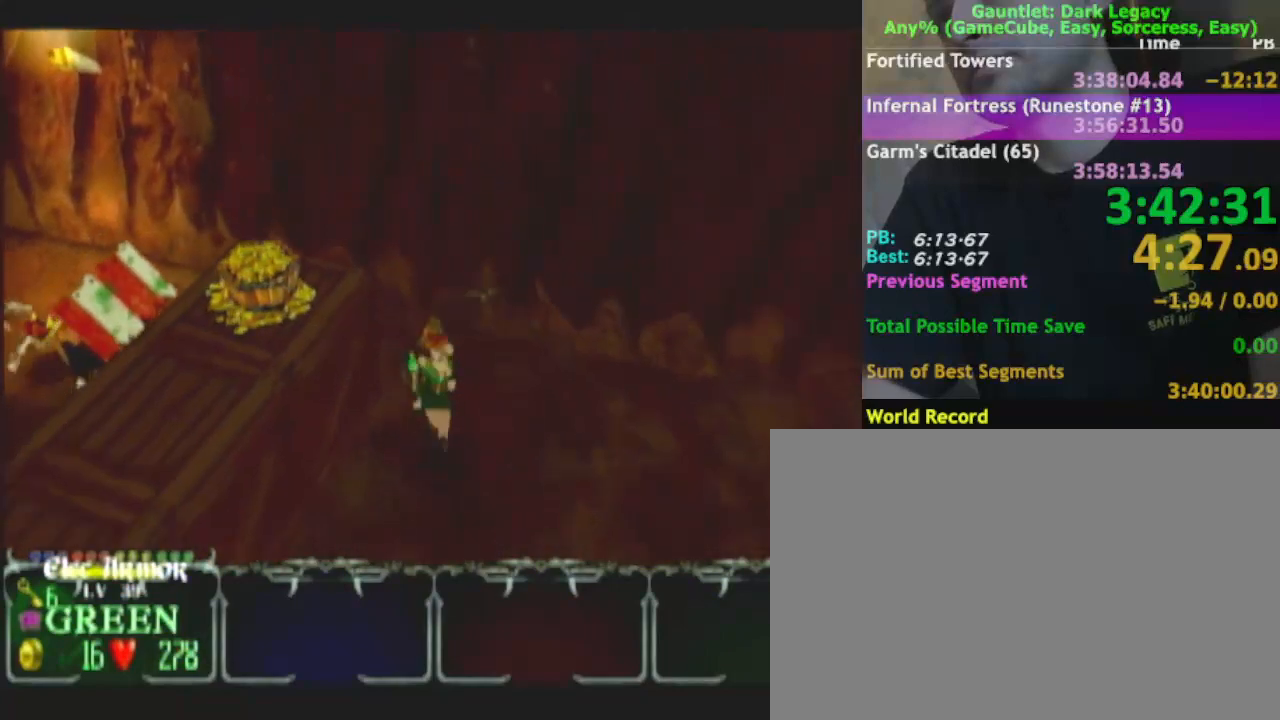
{"buttons": [], "left_stick": "down-right", "right_stick": "center", "events": [[217, "left_stick", "down-right"]]}
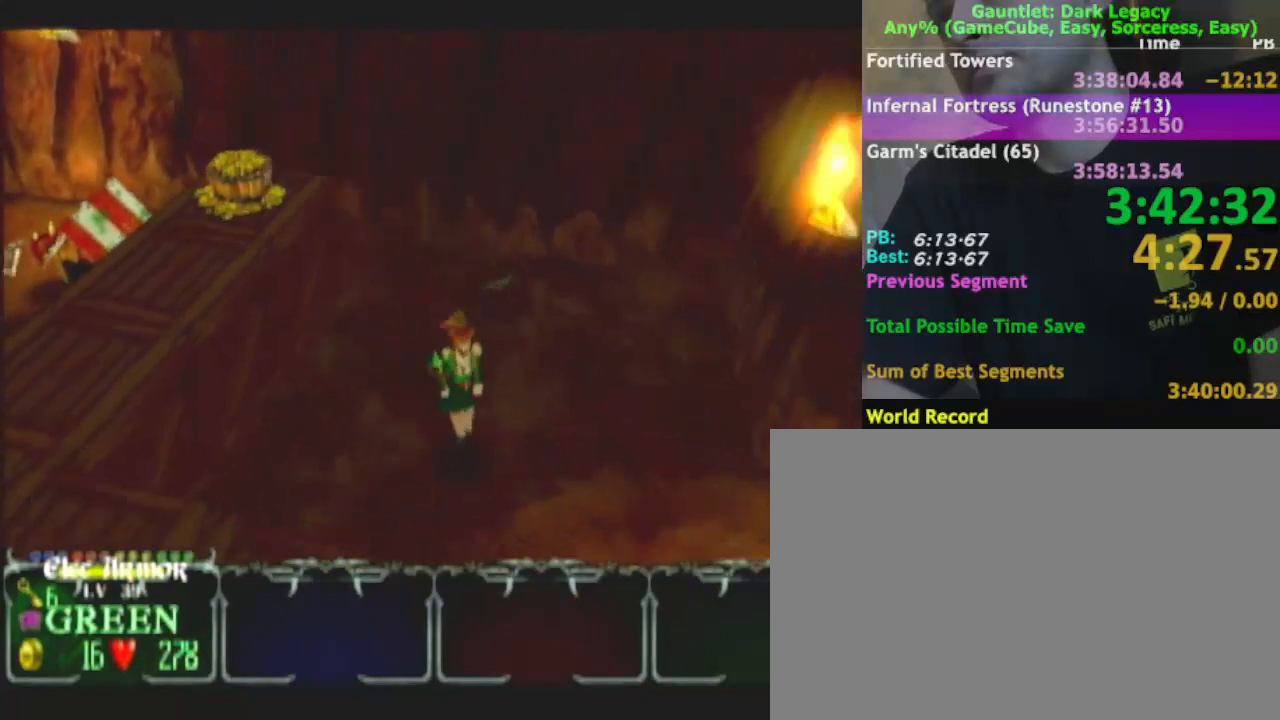
{"buttons": [], "left_stick": "down", "right_stick": "center", "events": [[467, "left_stick", "down"]]}
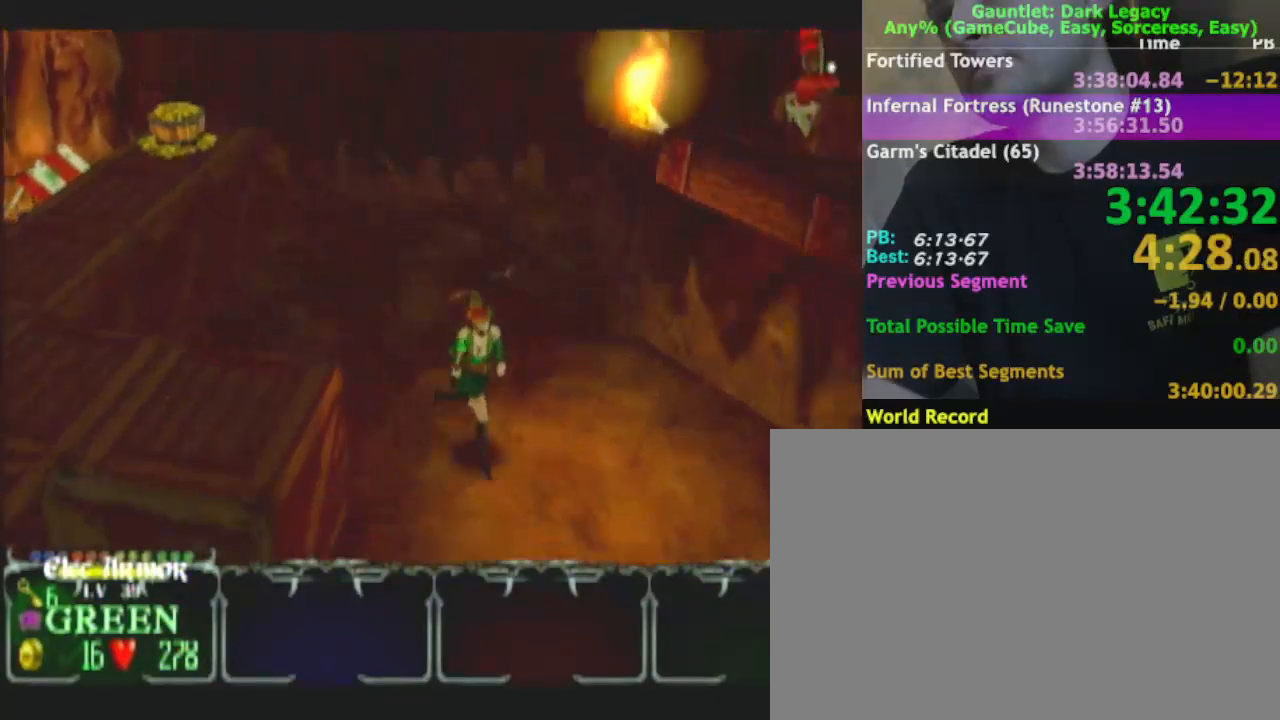
{"buttons": [], "left_stick": "down", "right_stick": "center", "events": []}
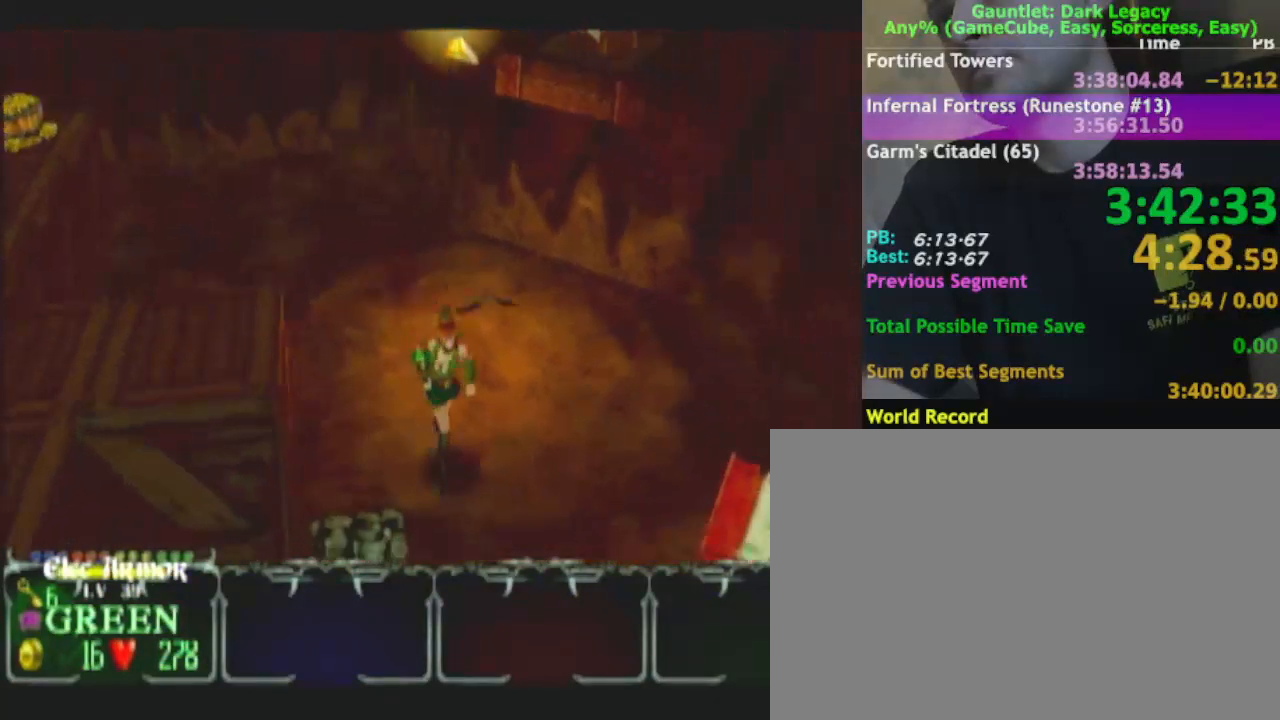
{"buttons": [], "left_stick": "down-right", "right_stick": "center", "events": [[133, "left_stick", "down-right"]]}
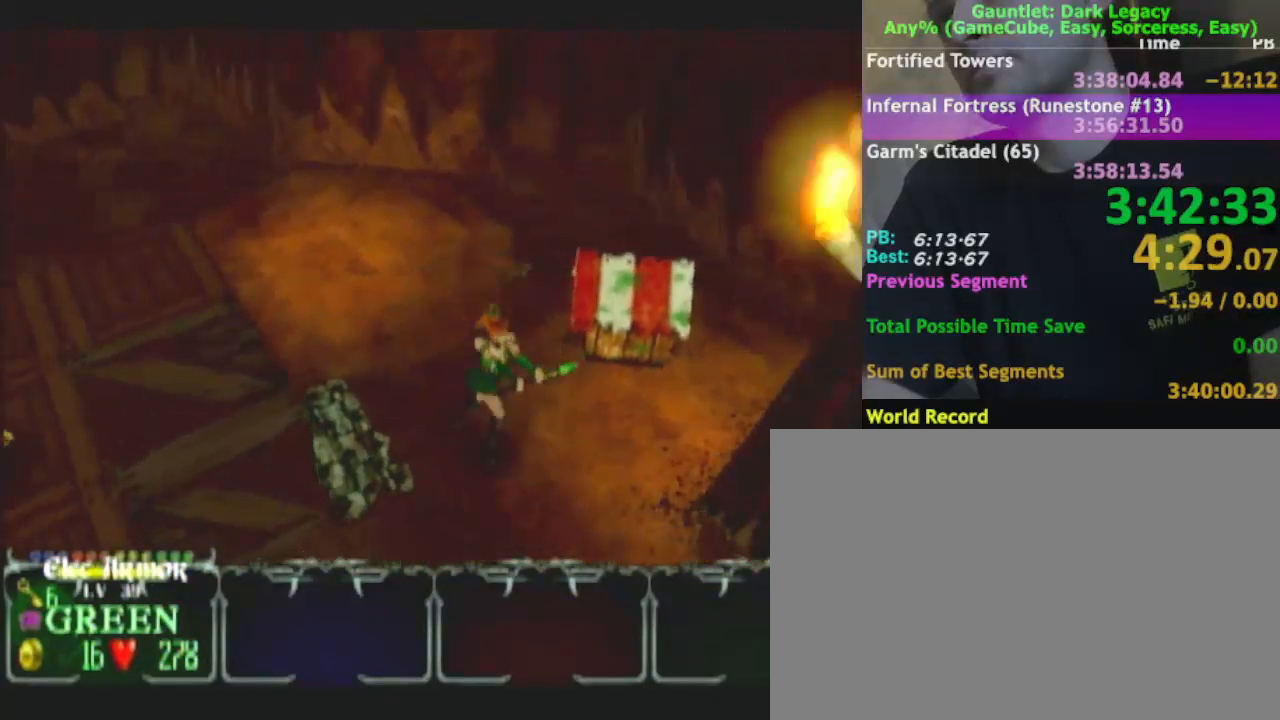
{"buttons": [], "left_stick": "down-right", "right_stick": "center", "events": [[100, "left_stick", "down"], [317, "left_stick", "down-right"]]}
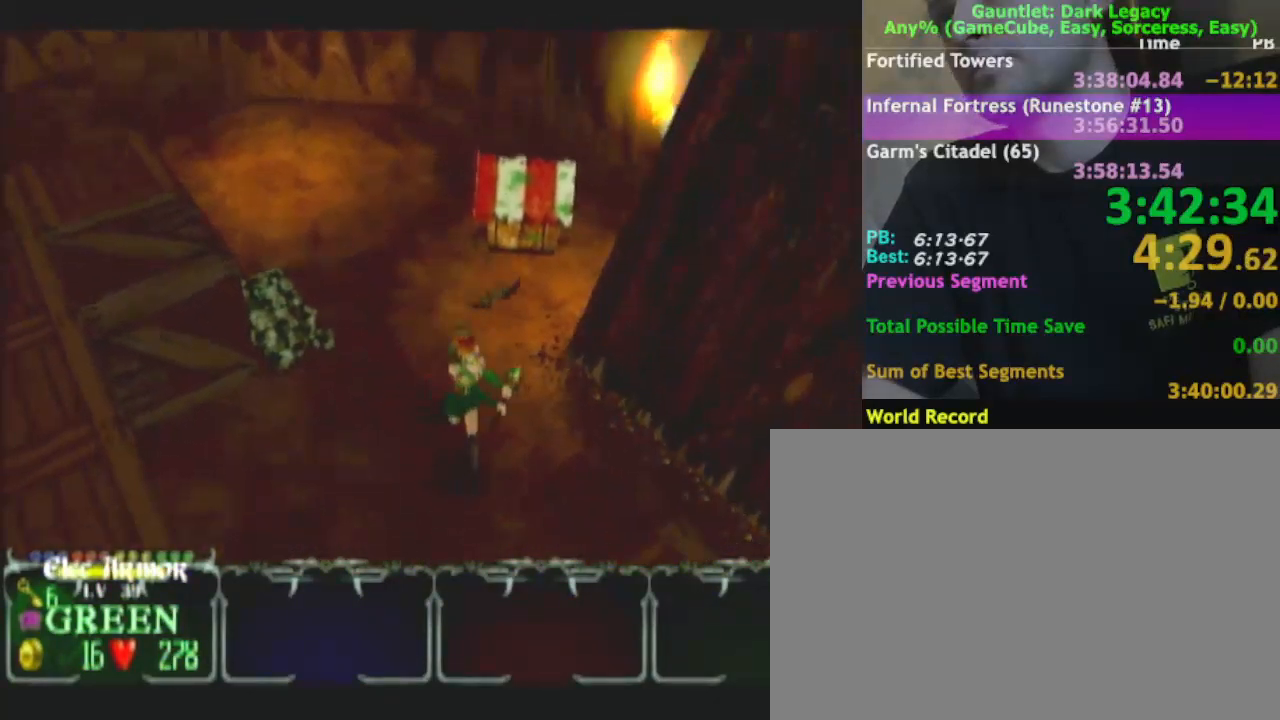
{"buttons": [], "left_stick": "down-right", "right_stick": "center", "events": []}